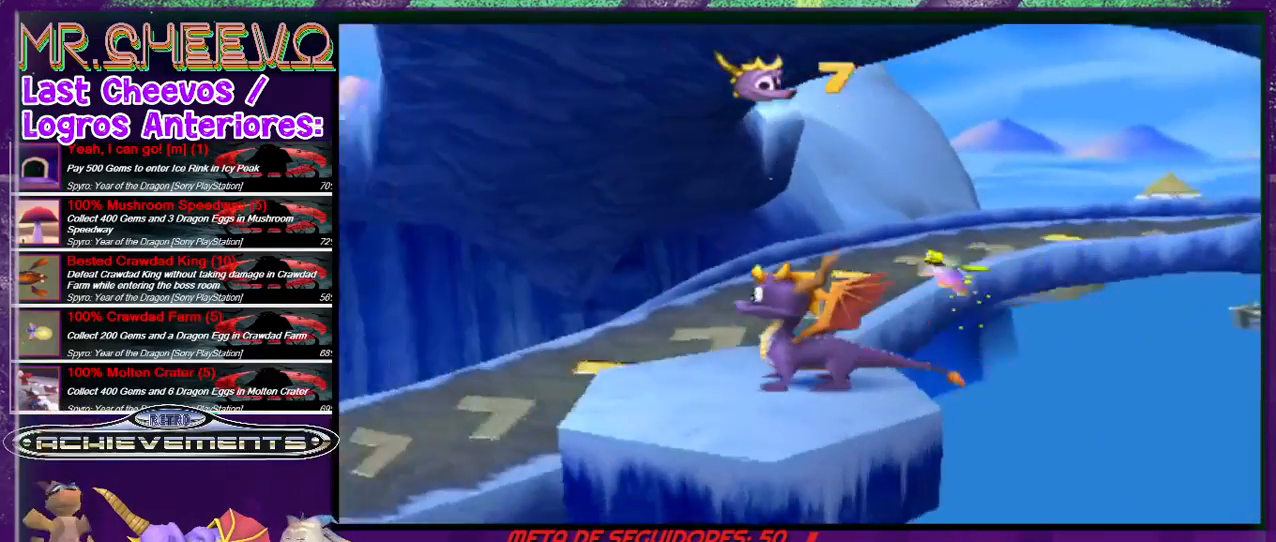
Gameplay with a controller (PlayStation layout); each line is a JSON object with the inputs held at the frame after it. "events" lists button and stick changes between this image and that frame as [ms after this image, input, new state], when the widget could be followed in between. Not read: L3 R3 left_stick right_stick.
{"buttons": ["R2"], "events": [[267, "R2", "up"], [300, "R2", "down"]]}
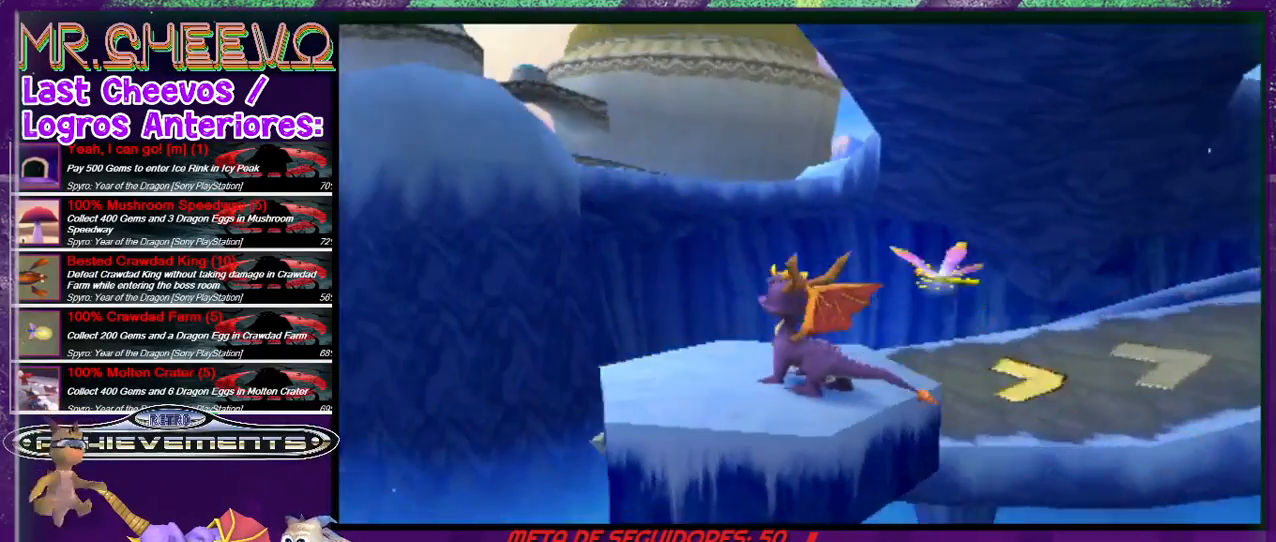
{"buttons": ["R2"], "events": []}
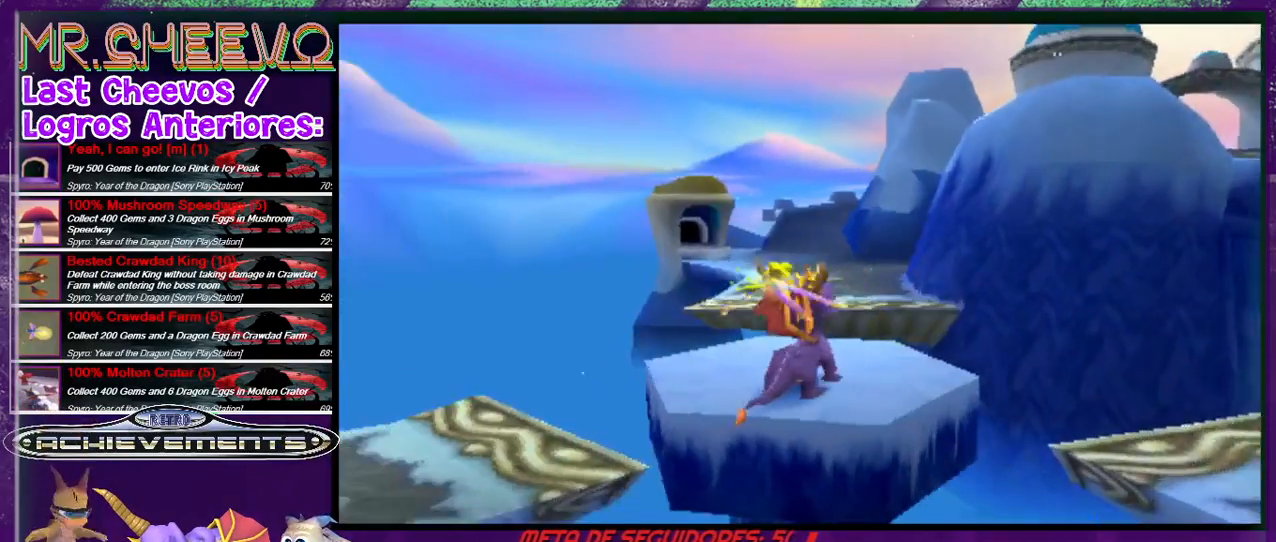
{"buttons": ["L2"], "events": [[200, "R2", "up"], [333, "L2", "down"]]}
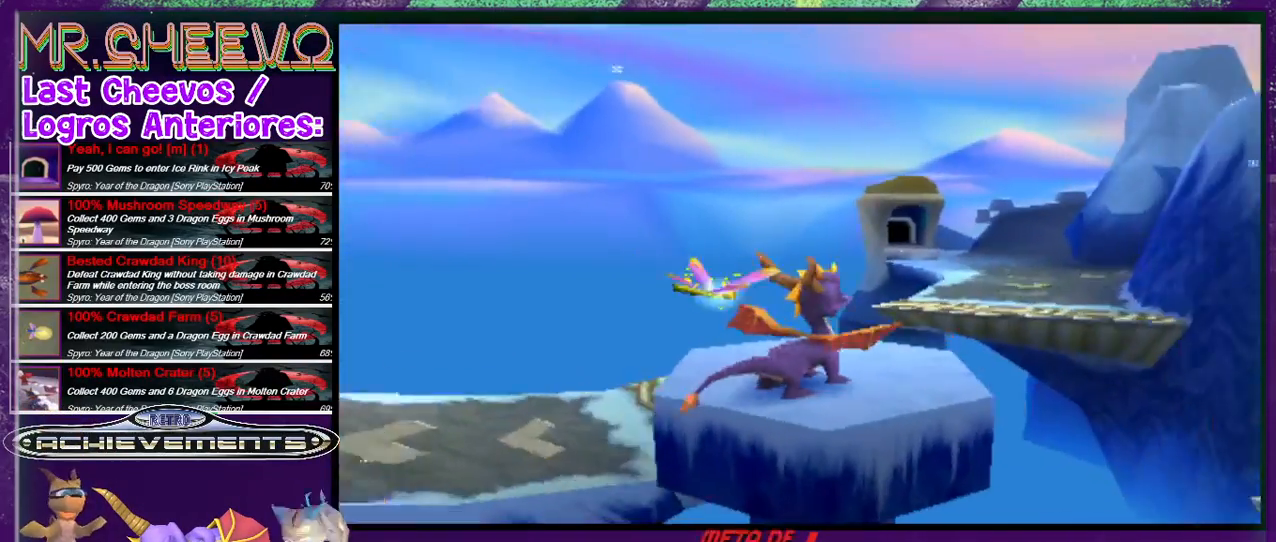
{"buttons": ["L2"], "events": []}
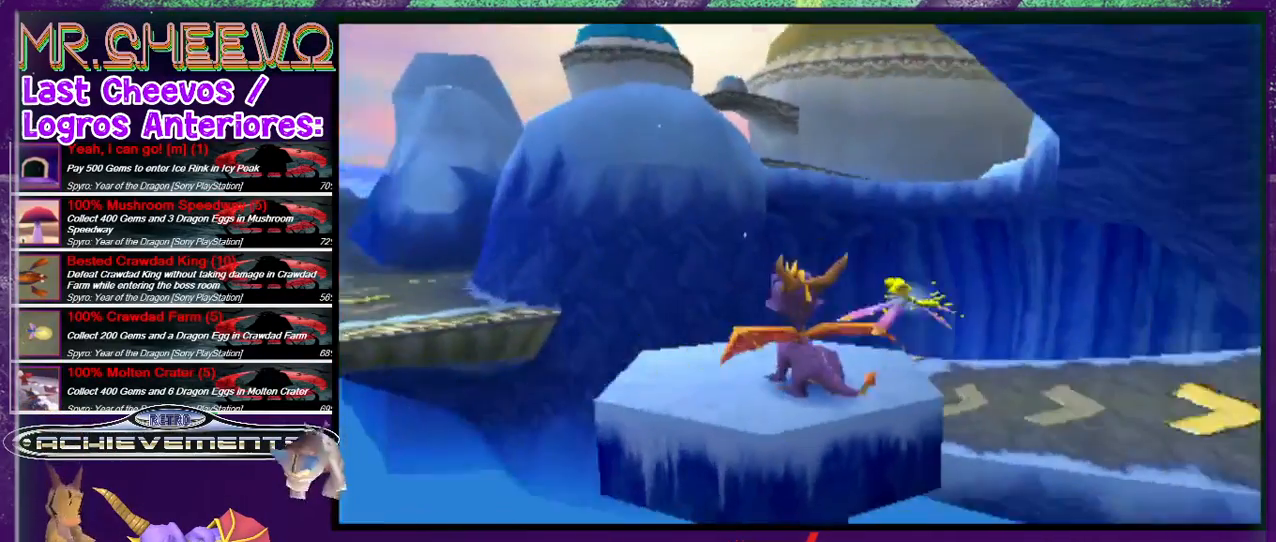
{"buttons": ["CROSS", "DPAD_UP"], "events": [[133, "L2", "up"], [200, "DPAD_UP", "down"], [400, "CROSS", "down"]]}
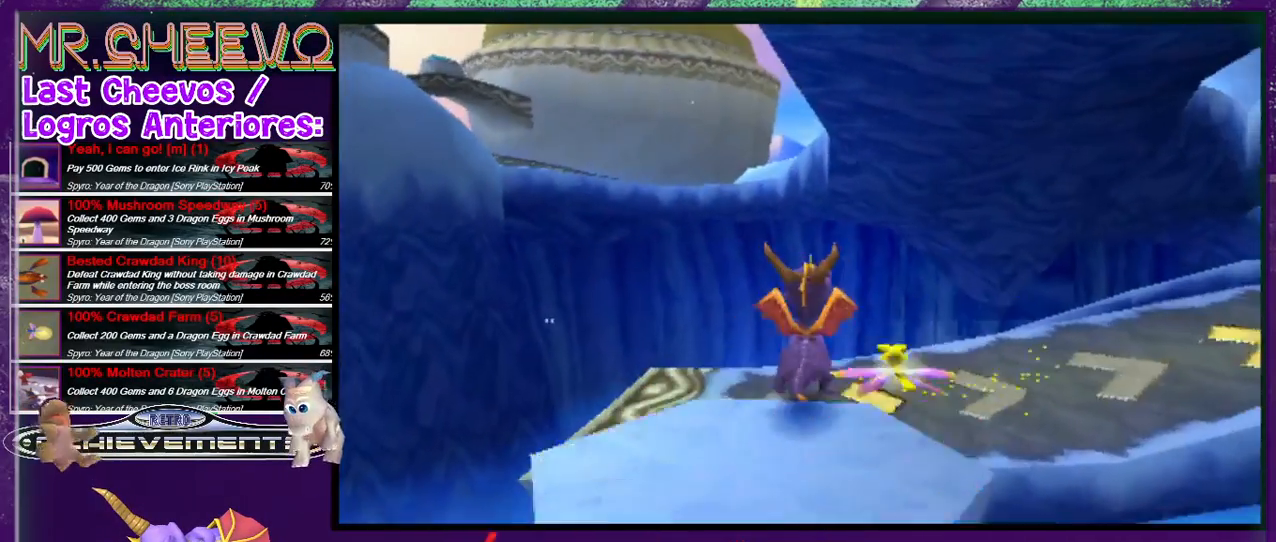
{"buttons": ["CROSS", "DPAD_UP", "DPAD_RIGHT"], "events": [[300, "CROSS", "up"], [367, "DPAD_RIGHT", "down"], [400, "CROSS", "down"]]}
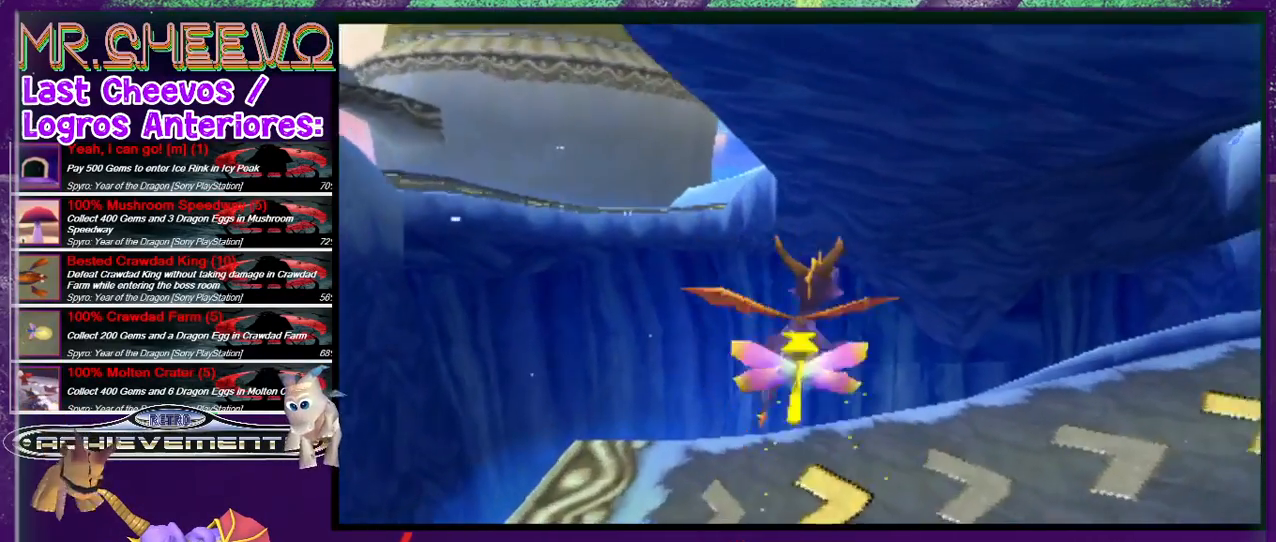
{"buttons": ["DPAD_RIGHT"], "events": [[200, "CROSS", "up"], [200, "DPAD_RIGHT", "up"], [200, "DPAD_UP", "up"], [333, "DPAD_RIGHT", "down"]]}
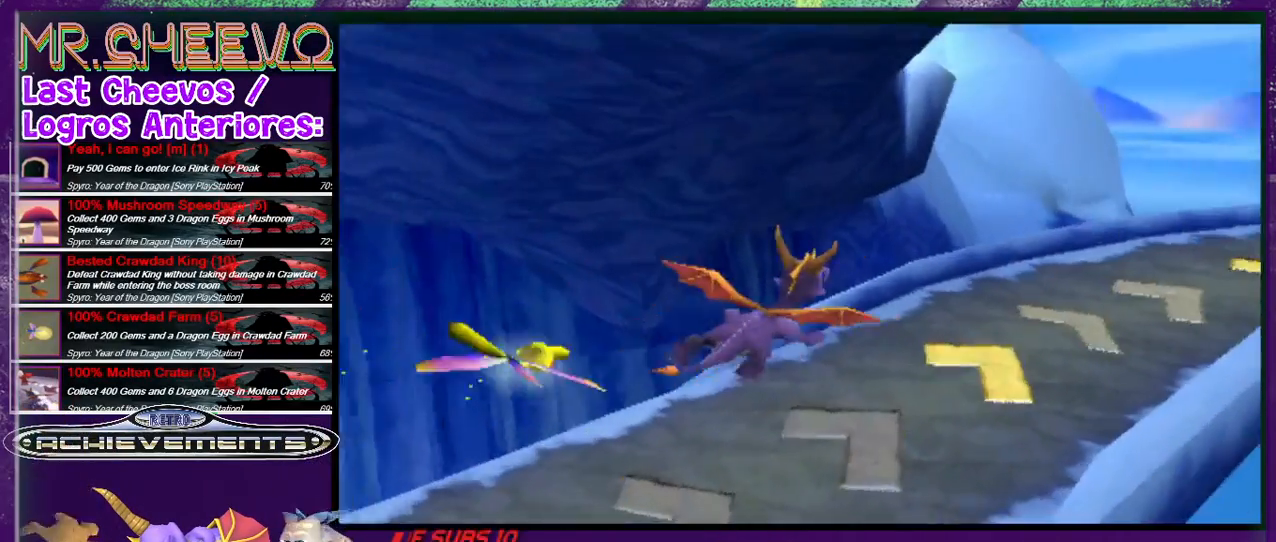
{"buttons": [], "events": [[67, "DPAD_RIGHT", "up"]]}
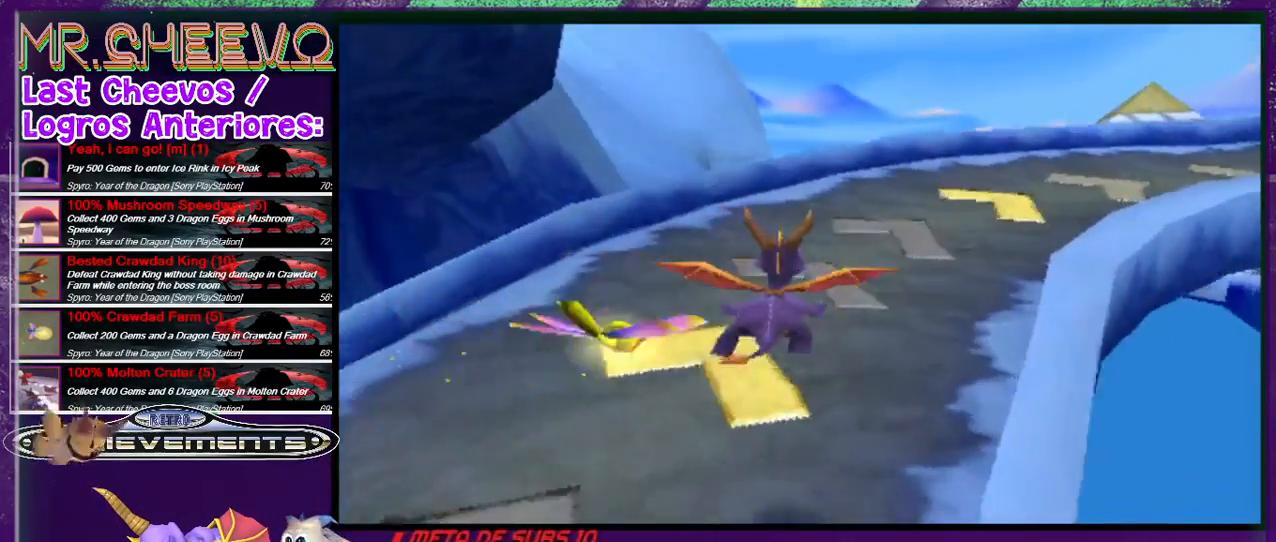
{"buttons": ["SQUARE", "DPAD_RIGHT"], "events": [[133, "SQUARE", "down"], [267, "DPAD_RIGHT", "down"], [400, "DPAD_RIGHT", "up"], [433, "DPAD_RIGHT", "down"]]}
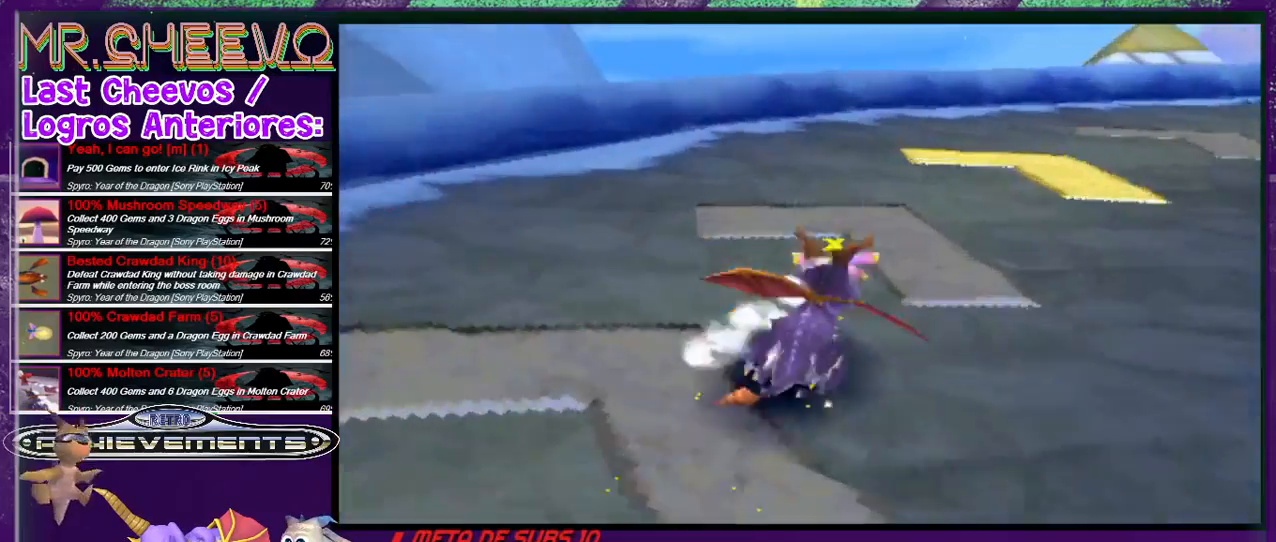
{"buttons": ["SQUARE", "DPAD_RIGHT"], "events": []}
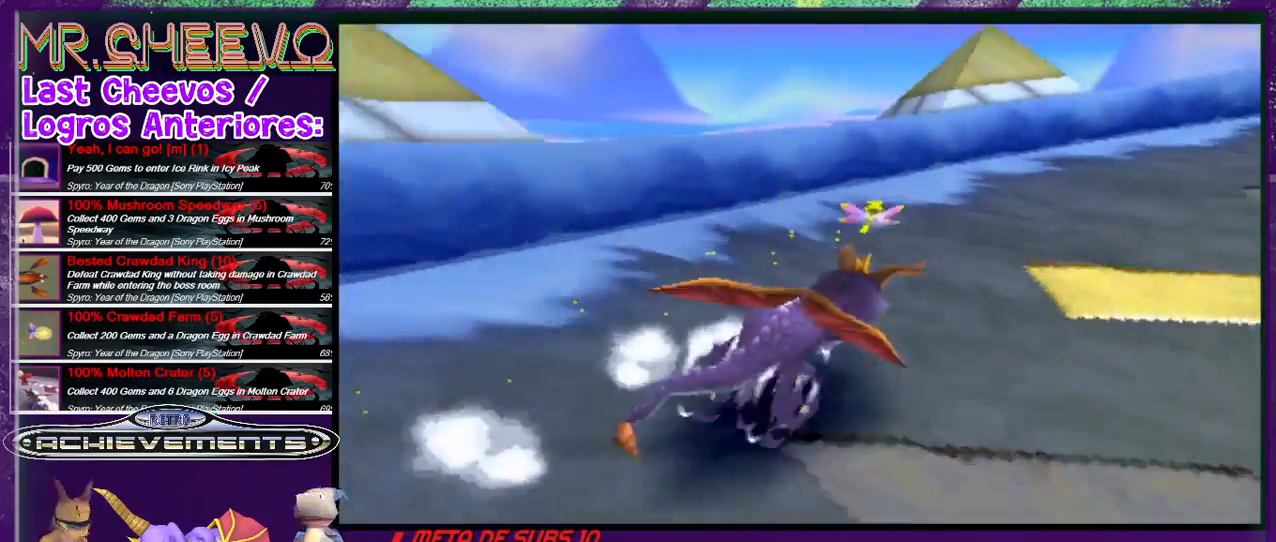
{"buttons": ["SQUARE"], "events": [[367, "DPAD_RIGHT", "up"]]}
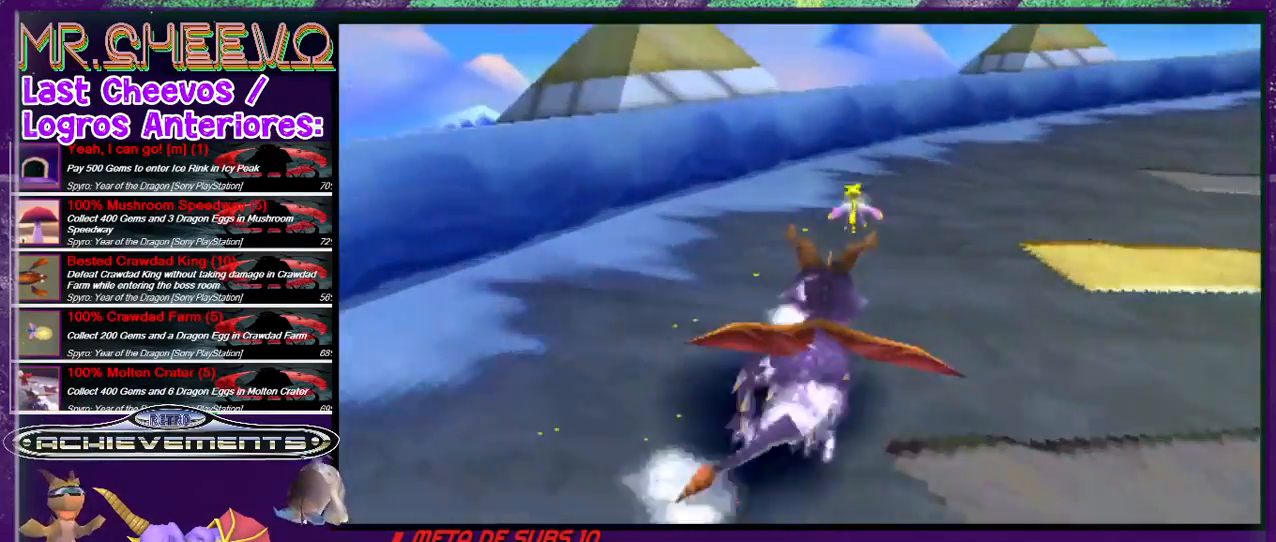
{"buttons": ["SQUARE", "DPAD_RIGHT"], "events": [[33, "DPAD_RIGHT", "down"]]}
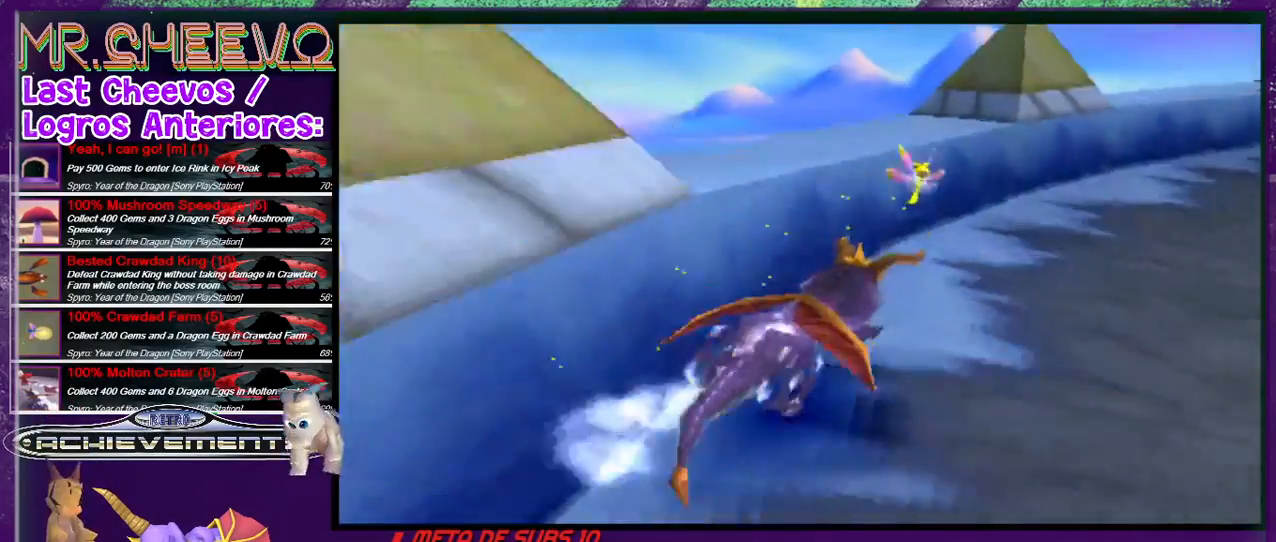
{"buttons": ["SQUARE"], "events": [[500, "DPAD_RIGHT", "up"]]}
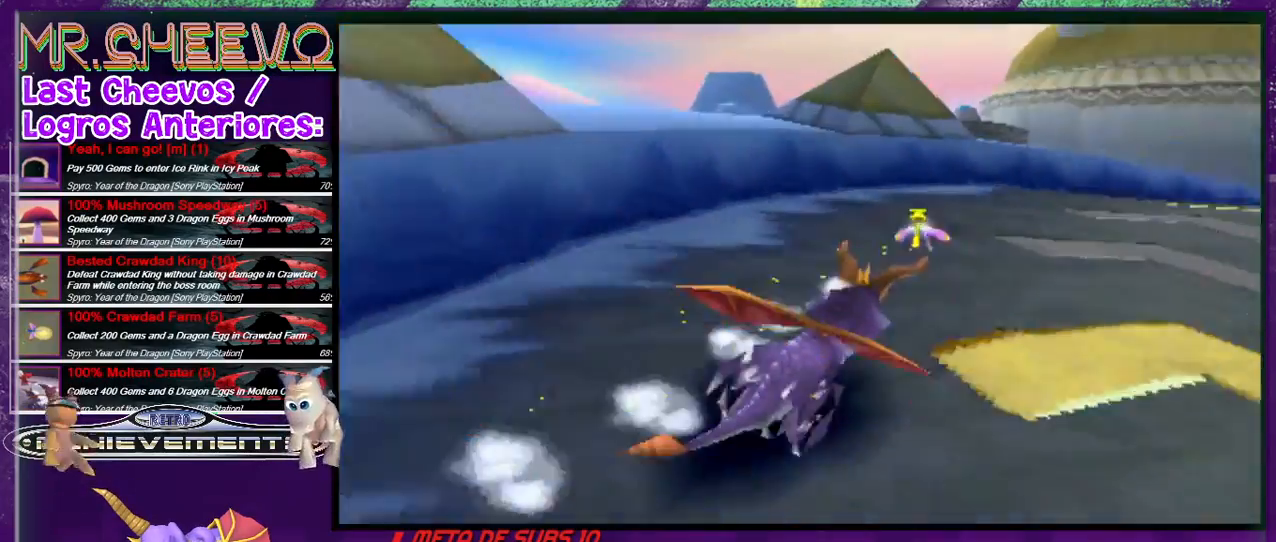
{"buttons": [], "events": [[100, "DPAD_RIGHT", "down"], [267, "SQUARE", "up"], [367, "DPAD_RIGHT", "up"]]}
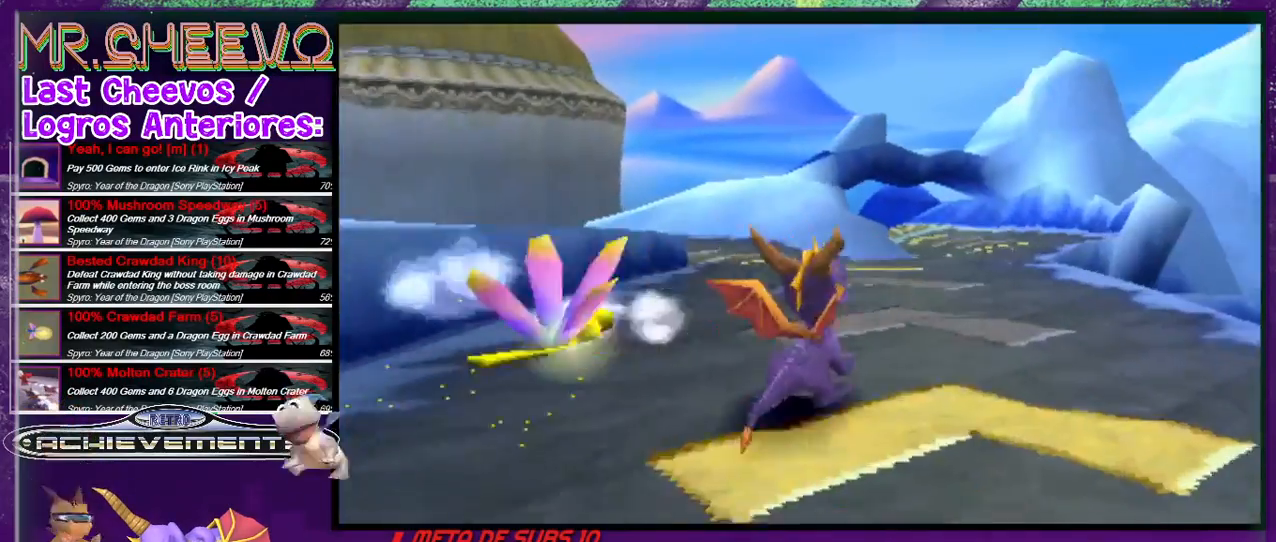
{"buttons": ["DPAD_UP"], "events": [[200, "DPAD_UP", "down"]]}
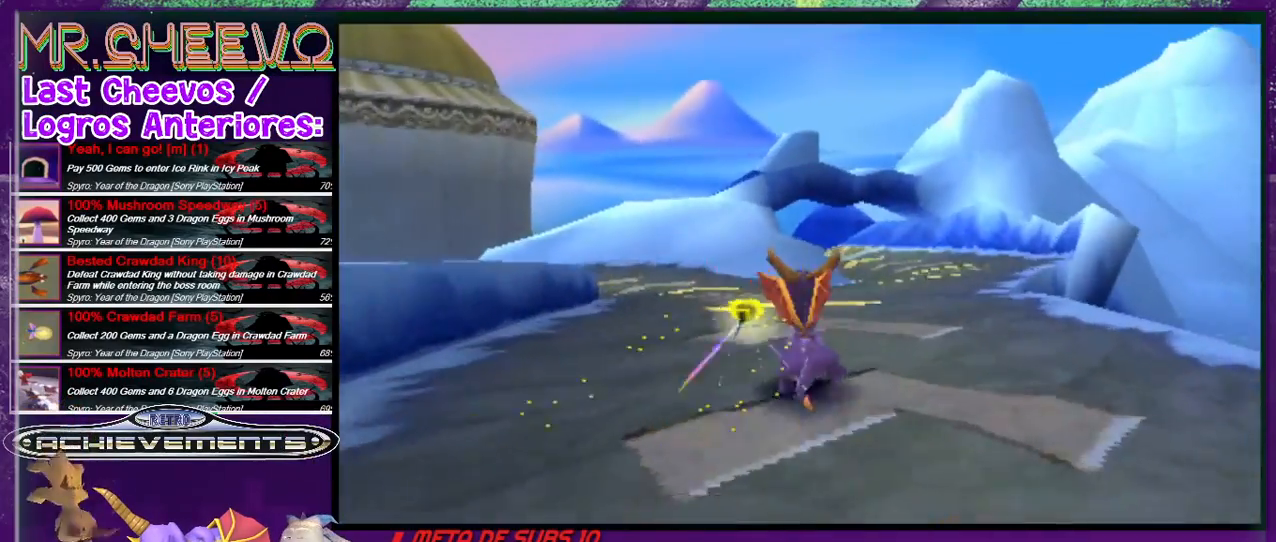
{"buttons": ["SQUARE", "DPAD_UP", "DPAD_LEFT"], "events": [[300, "SQUARE", "down"], [467, "DPAD_LEFT", "down"]]}
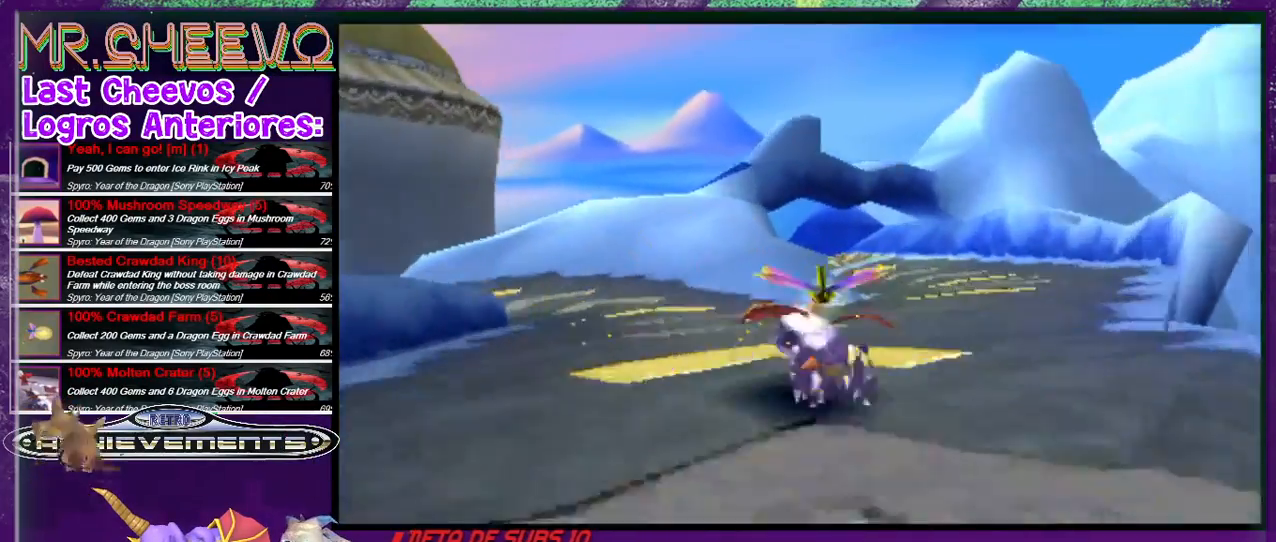
{"buttons": ["SQUARE"], "events": [[267, "DPAD_LEFT", "up"], [267, "DPAD_UP", "up"]]}
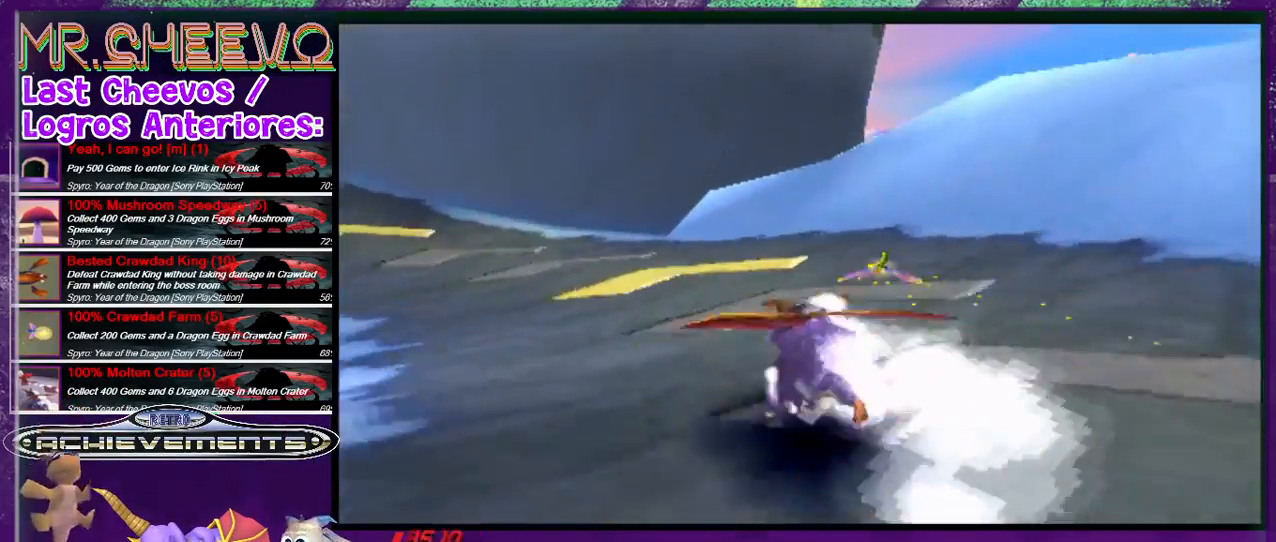
{"buttons": ["DPAD_UP", "DPAD_LEFT"], "events": [[33, "DPAD_LEFT", "down"], [100, "DPAD_UP", "down"], [100, "SQUARE", "up"], [200, "DPAD_UP", "up"], [367, "DPAD_UP", "down"]]}
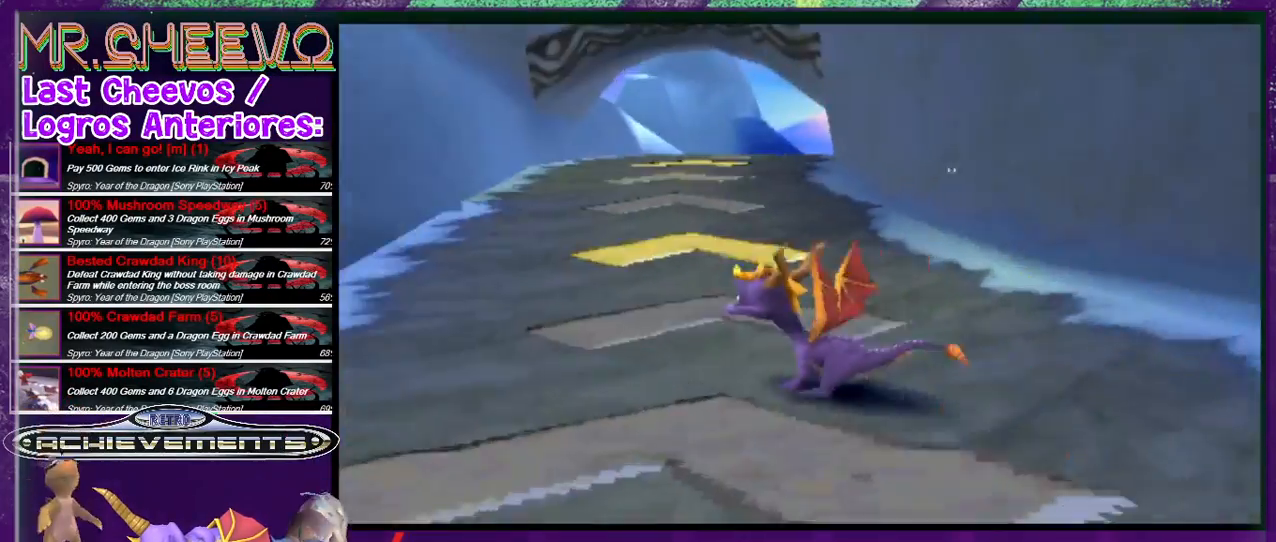
{"buttons": ["DPAD_RIGHT"], "events": [[133, "DPAD_LEFT", "up"], [167, "DPAD_UP", "up"], [200, "DPAD_UP", "down"], [333, "DPAD_RIGHT", "down"], [433, "DPAD_UP", "up"]]}
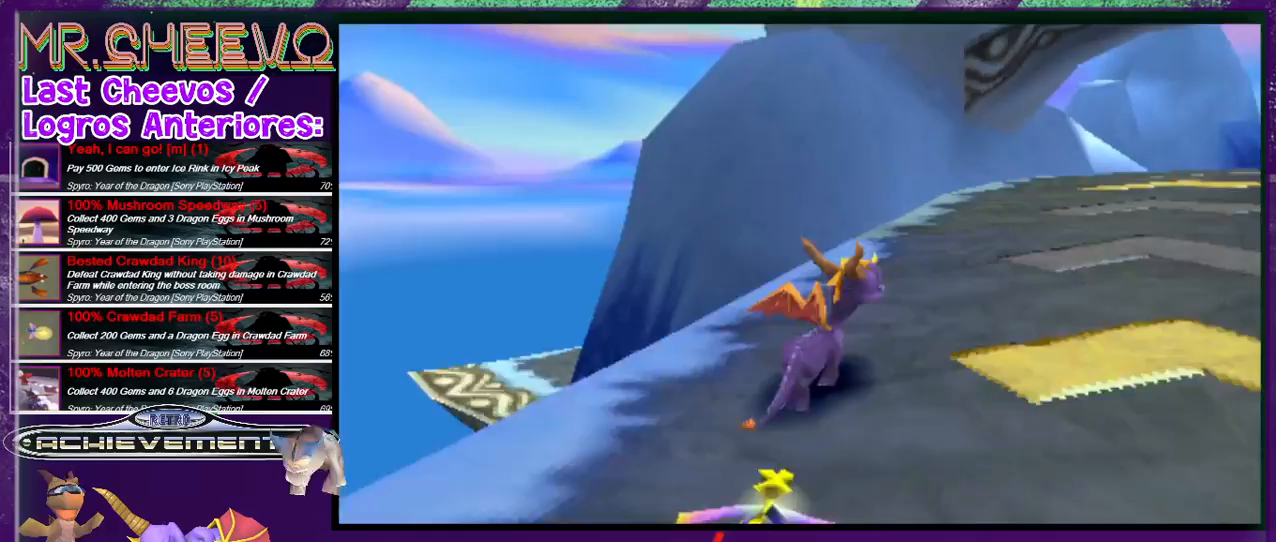
{"buttons": ["SQUARE", "DPAD_UP"], "events": [[133, "DPAD_RIGHT", "up"], [367, "DPAD_UP", "down"], [467, "SQUARE", "down"]]}
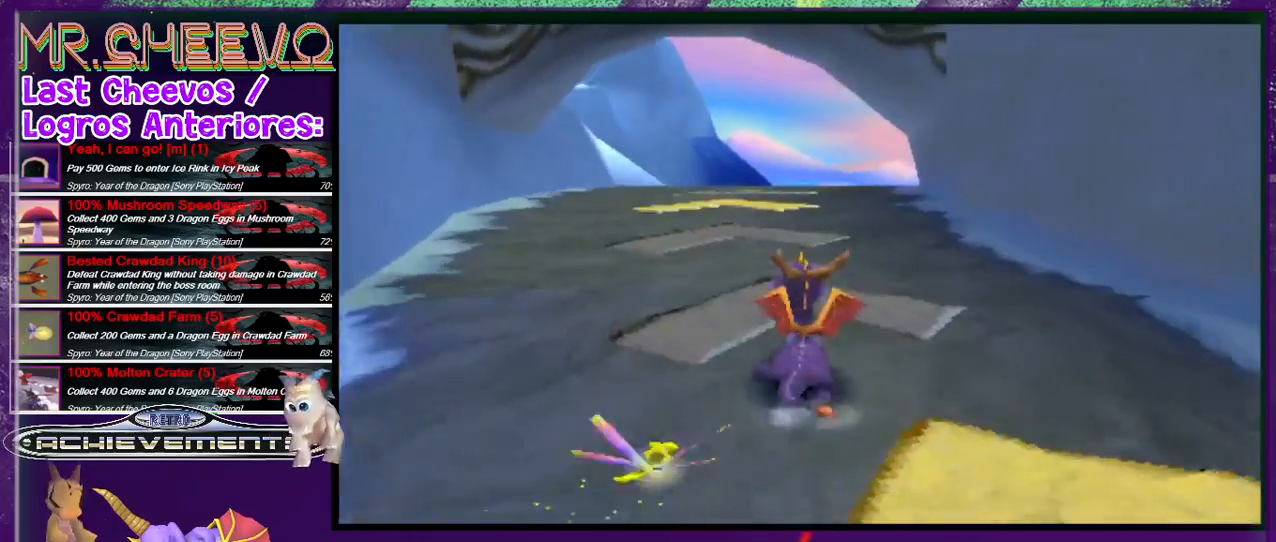
{"buttons": ["SQUARE"], "events": [[233, "DPAD_UP", "up"], [433, "DPAD_LEFT", "down"], [467, "DPAD_LEFT", "up"]]}
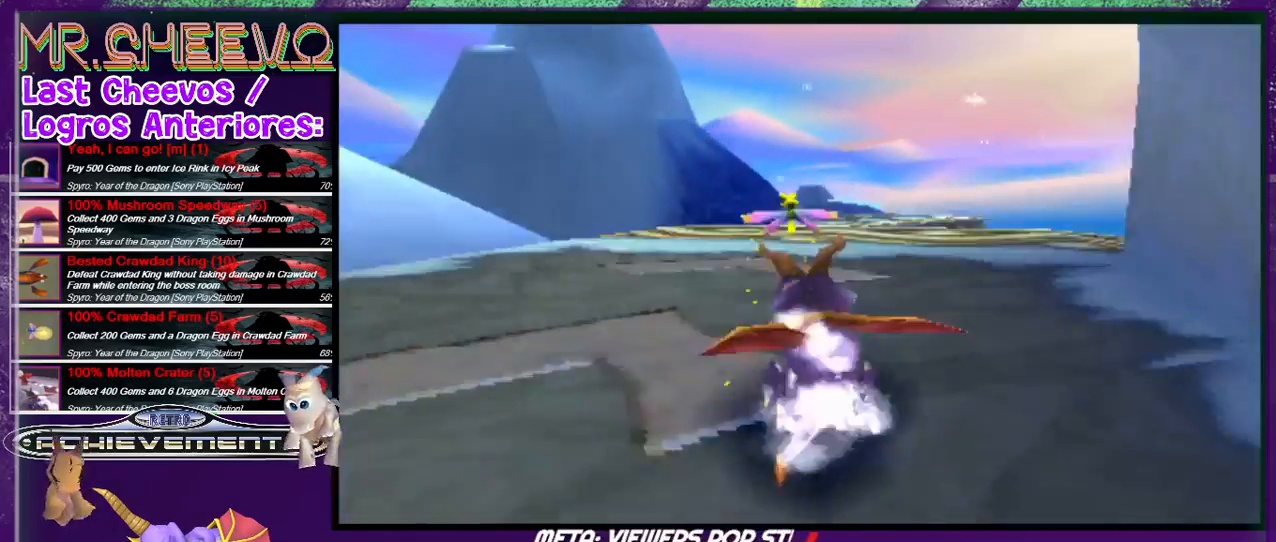
{"buttons": ["CROSS", "SQUARE"], "events": [[267, "DPAD_RIGHT", "down"], [300, "CROSS", "down"], [367, "DPAD_RIGHT", "up"]]}
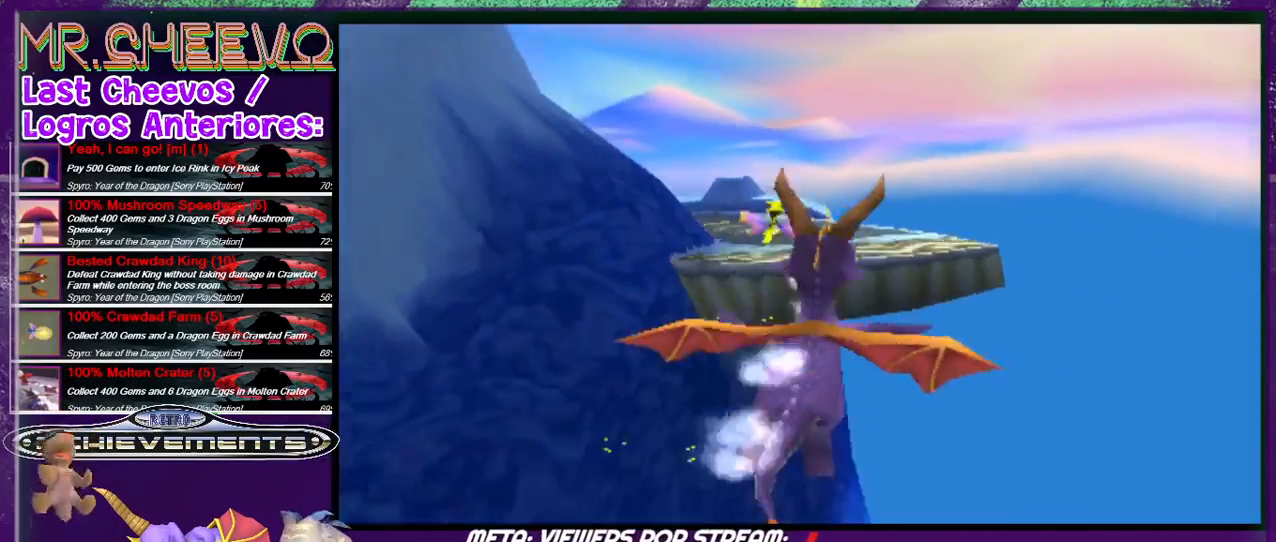
{"buttons": ["SQUARE", "DPAD_RIGHT"], "events": [[33, "DPAD_LEFT", "down"], [167, "DPAD_LEFT", "up"], [333, "CROSS", "up"], [400, "DPAD_RIGHT", "down"]]}
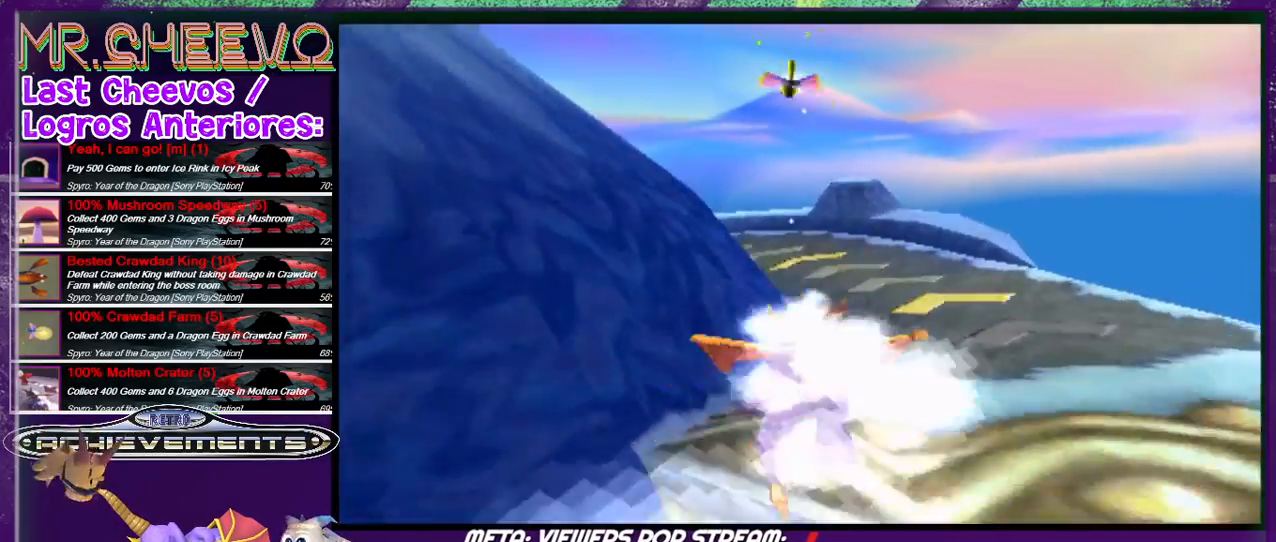
{"buttons": ["SQUARE", "R2"], "events": [[33, "DPAD_RIGHT", "up"], [67, "R2", "down"], [133, "DPAD_LEFT", "down"], [267, "DPAD_LEFT", "up"]]}
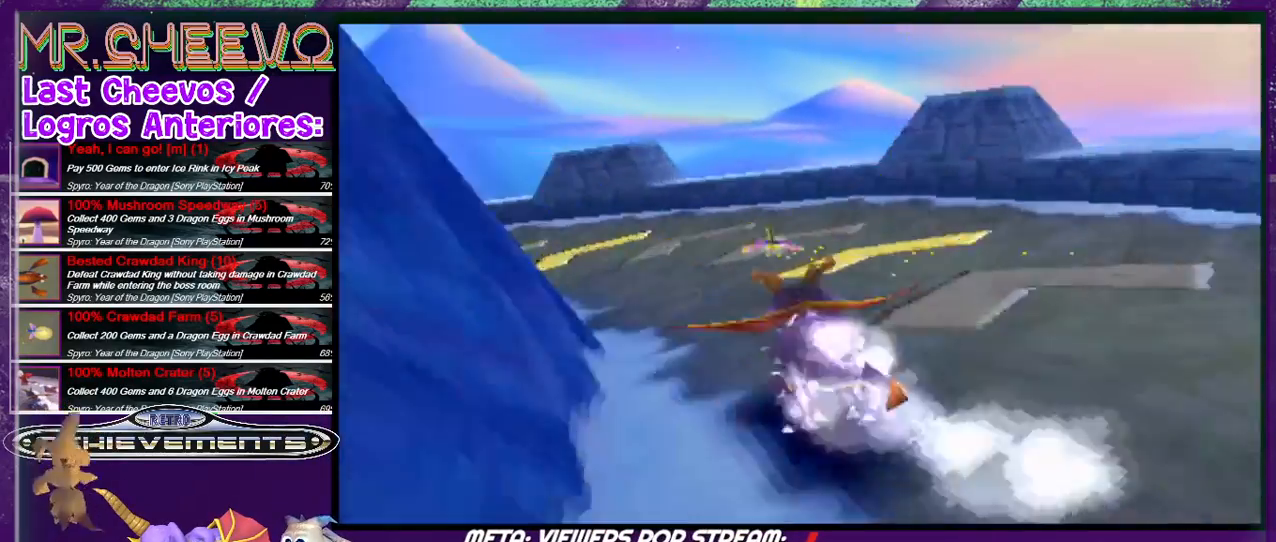
{"buttons": ["R2", "DPAD_UP", "DPAD_LEFT"], "events": [[133, "DPAD_LEFT", "down"], [133, "DPAD_UP", "down"], [267, "DPAD_UP", "up"], [267, "SQUARE", "up"], [367, "DPAD_UP", "down"]]}
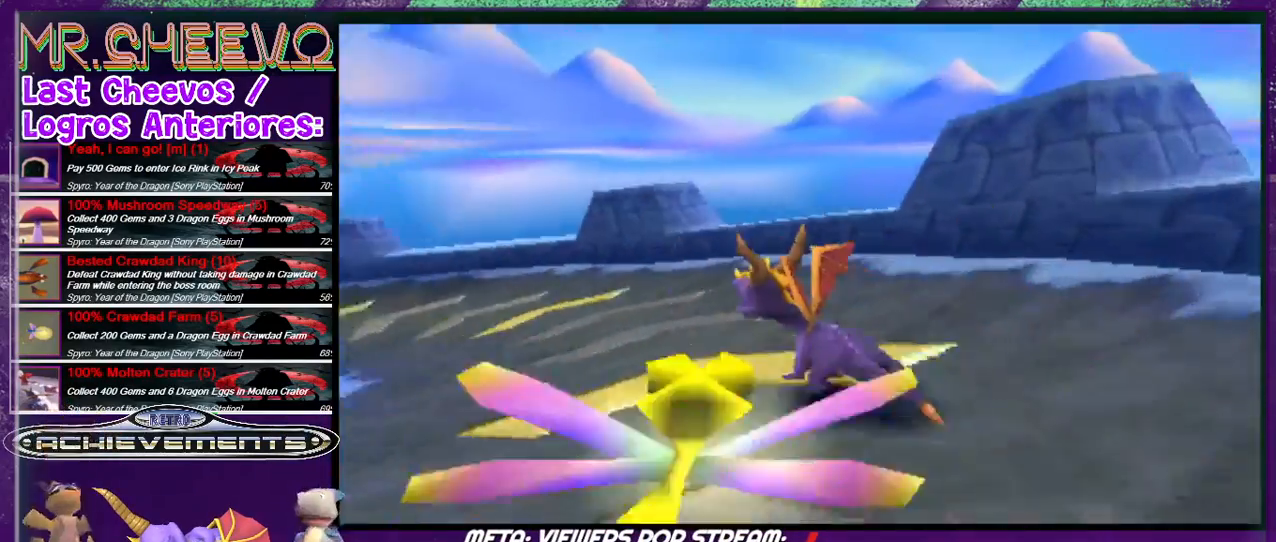
{"buttons": ["R2", "DPAD_UP", "DPAD_RIGHT"], "events": [[167, "DPAD_LEFT", "up"], [433, "DPAD_RIGHT", "down"]]}
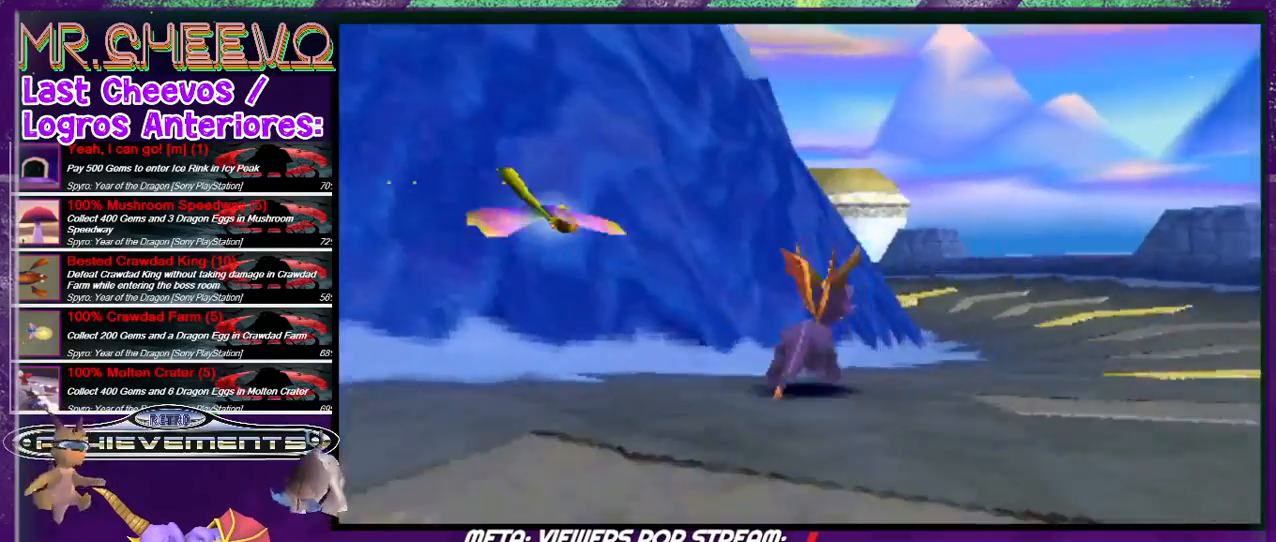
{"buttons": ["SQUARE", "DPAD_LEFT"], "events": [[133, "R2", "up"], [133, "SQUARE", "down"], [167, "DPAD_RIGHT", "up"], [300, "DPAD_UP", "up"], [500, "DPAD_LEFT", "down"]]}
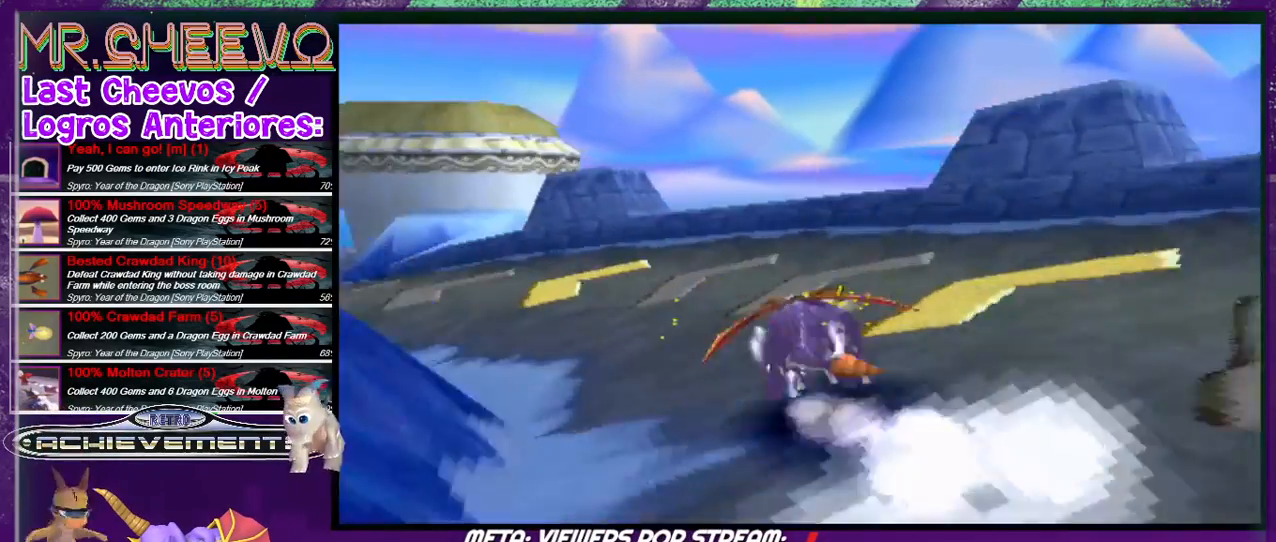
{"buttons": ["R2", "DPAD_LEFT"], "events": [[167, "DPAD_UP", "down"], [300, "R2", "down"], [300, "SQUARE", "up"], [467, "DPAD_UP", "up"]]}
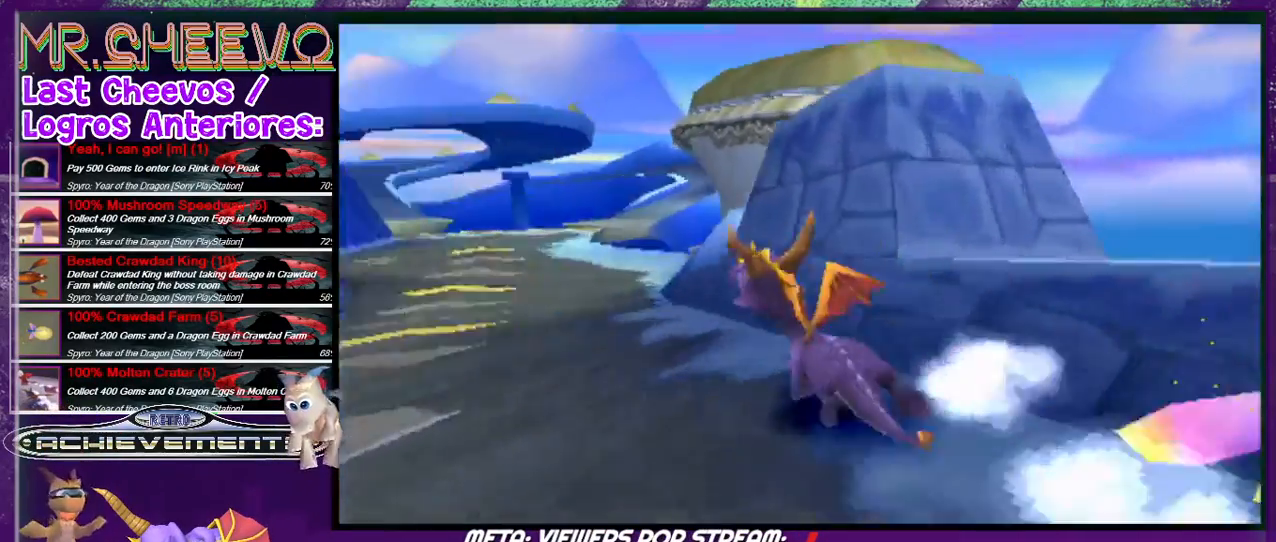
{"buttons": ["DPAD_UP", "DPAD_RIGHT"], "events": [[67, "DPAD_UP", "down"], [100, "DPAD_LEFT", "up"], [433, "DPAD_RIGHT", "down"], [500, "R2", "up"]]}
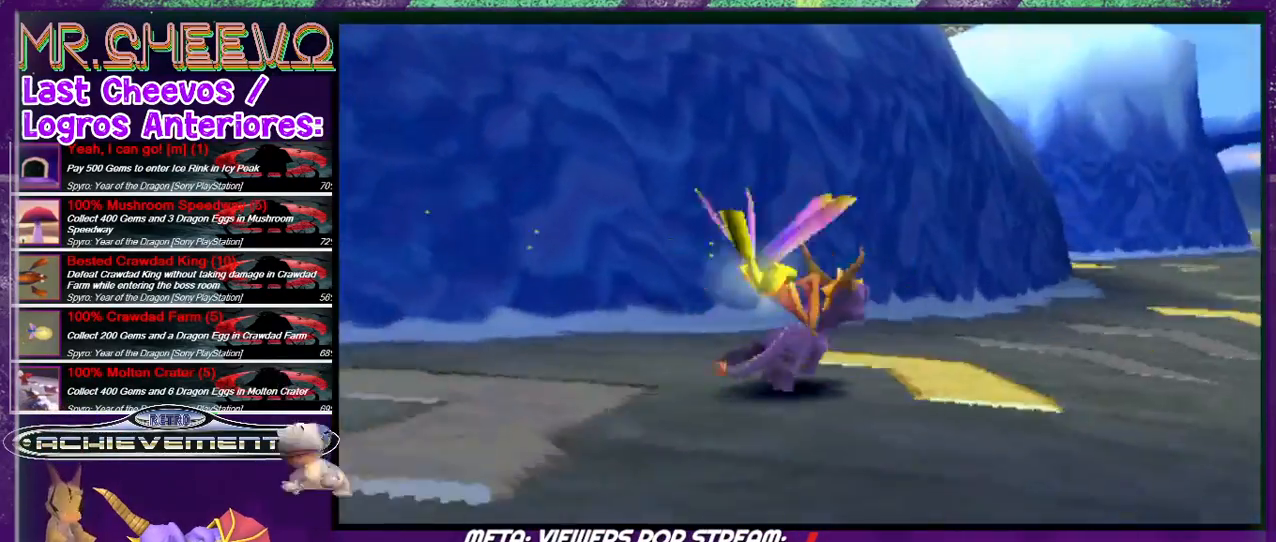
{"buttons": ["DPAD_UP"], "events": [[133, "L2", "down"], [233, "DPAD_RIGHT", "up"], [400, "L2", "up"]]}